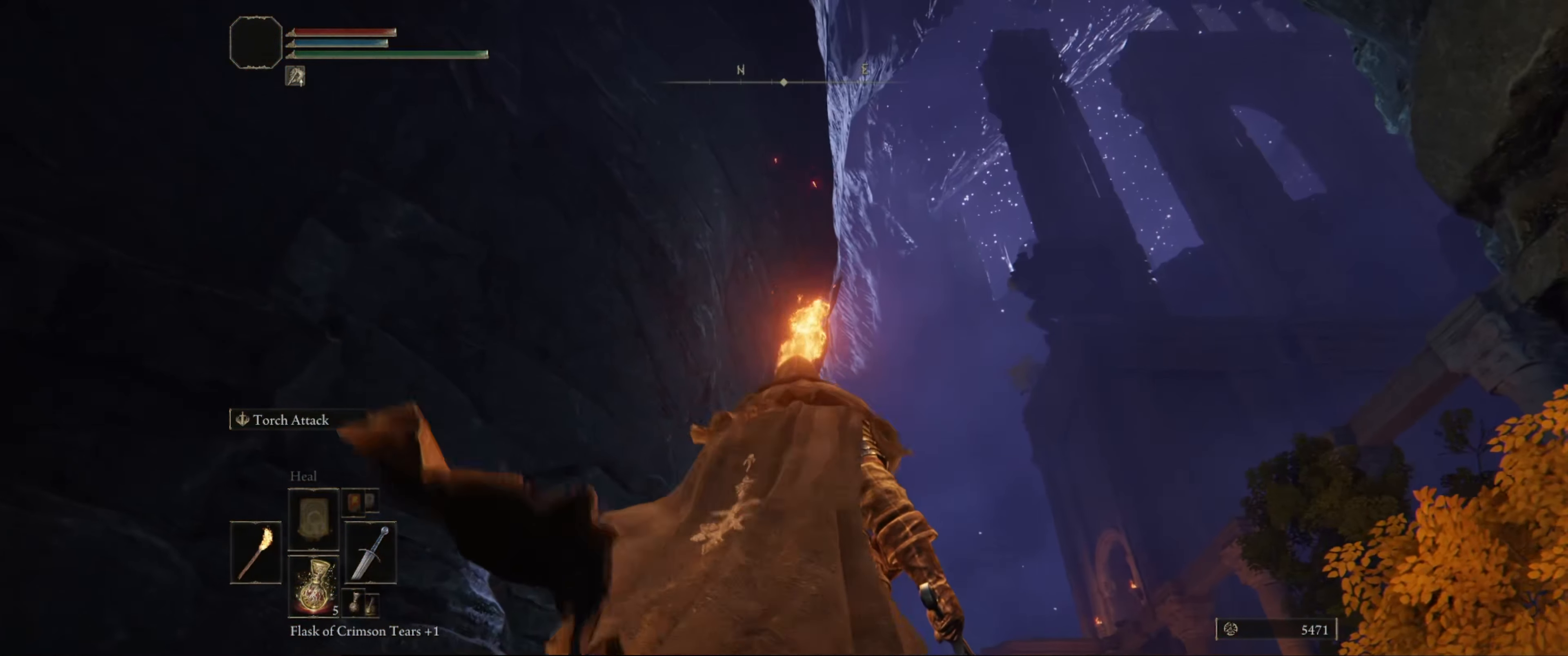
Gameplay with a controller (Xbox layout); each line is a JSON object with the inputs held at the frame after it. "events" lists button and stick changes between this image and that frame as [ms after this image, input, new state], when the widget could be followed in between. Not read: L3 R3.
{"buttons": ["L1"], "left_stick": "center", "right_stick": "right", "events": [[50, "right_stick", "center"], [334, "right_stick", "right"]]}
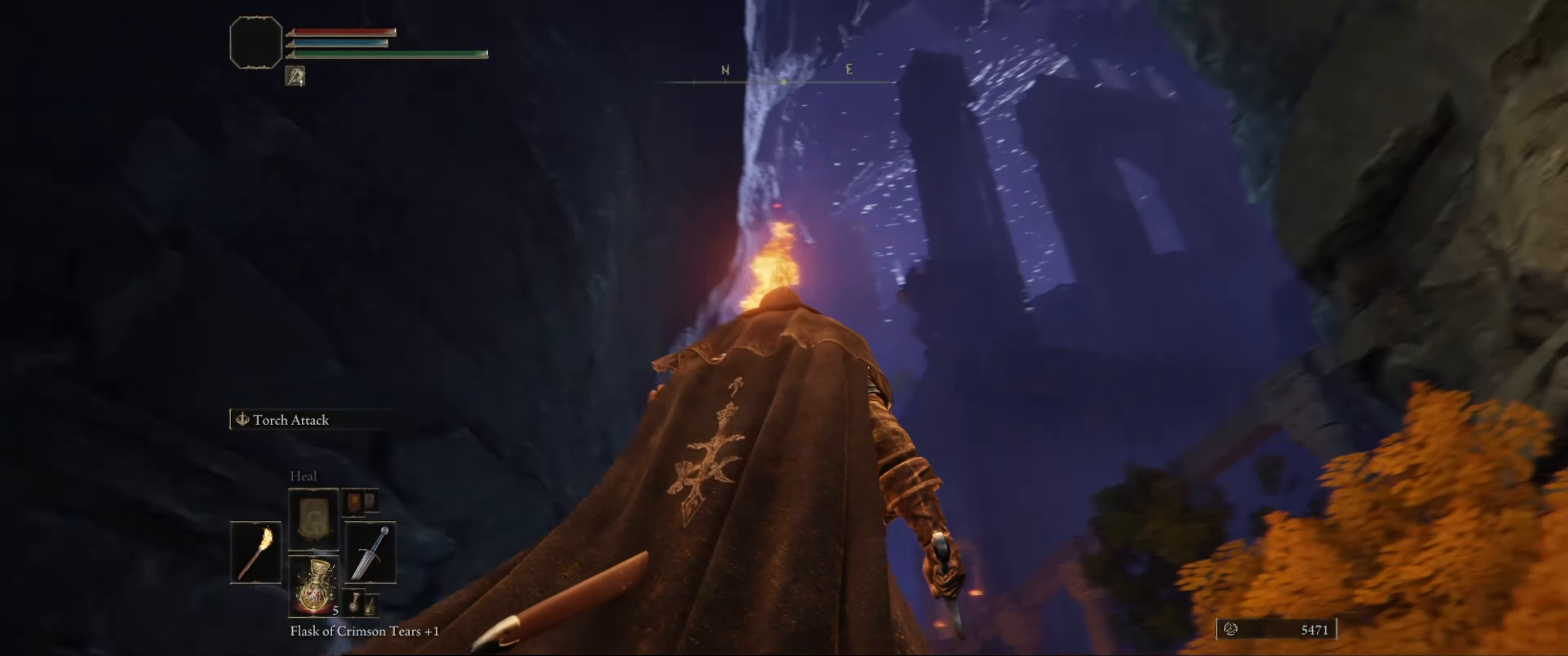
{"buttons": ["L1"], "left_stick": "center", "right_stick": "center", "events": [[34, "right_stick", "center"]]}
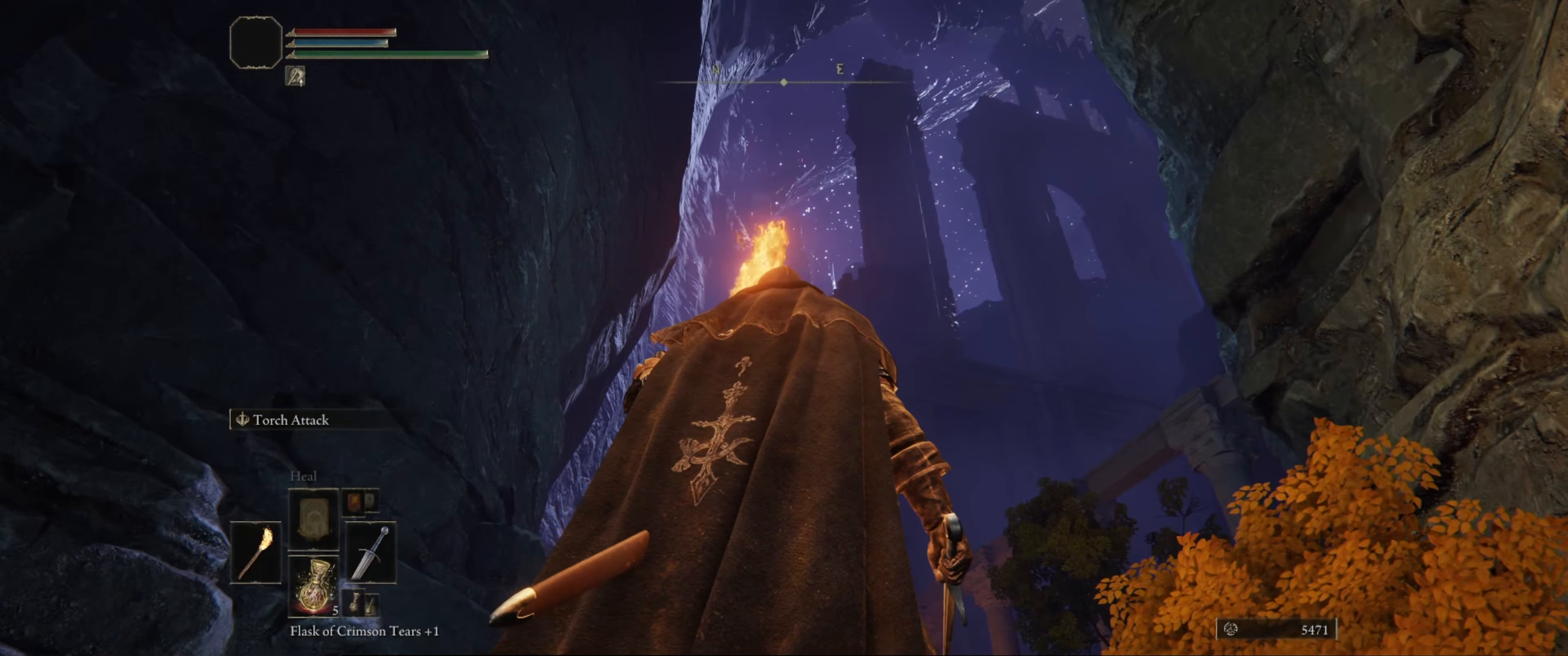
{"buttons": ["L1"], "left_stick": "center", "right_stick": "center", "events": []}
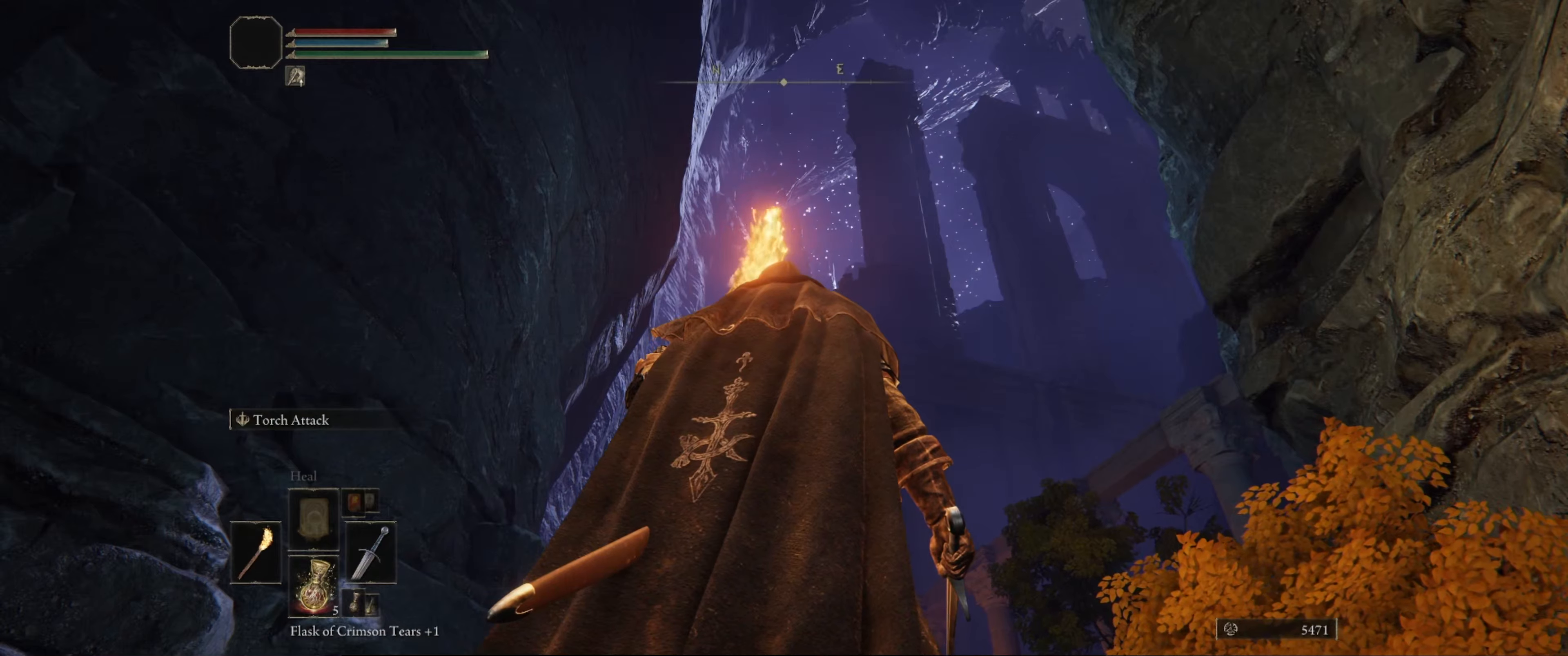
{"buttons": ["L1"], "left_stick": "center", "right_stick": "center", "events": []}
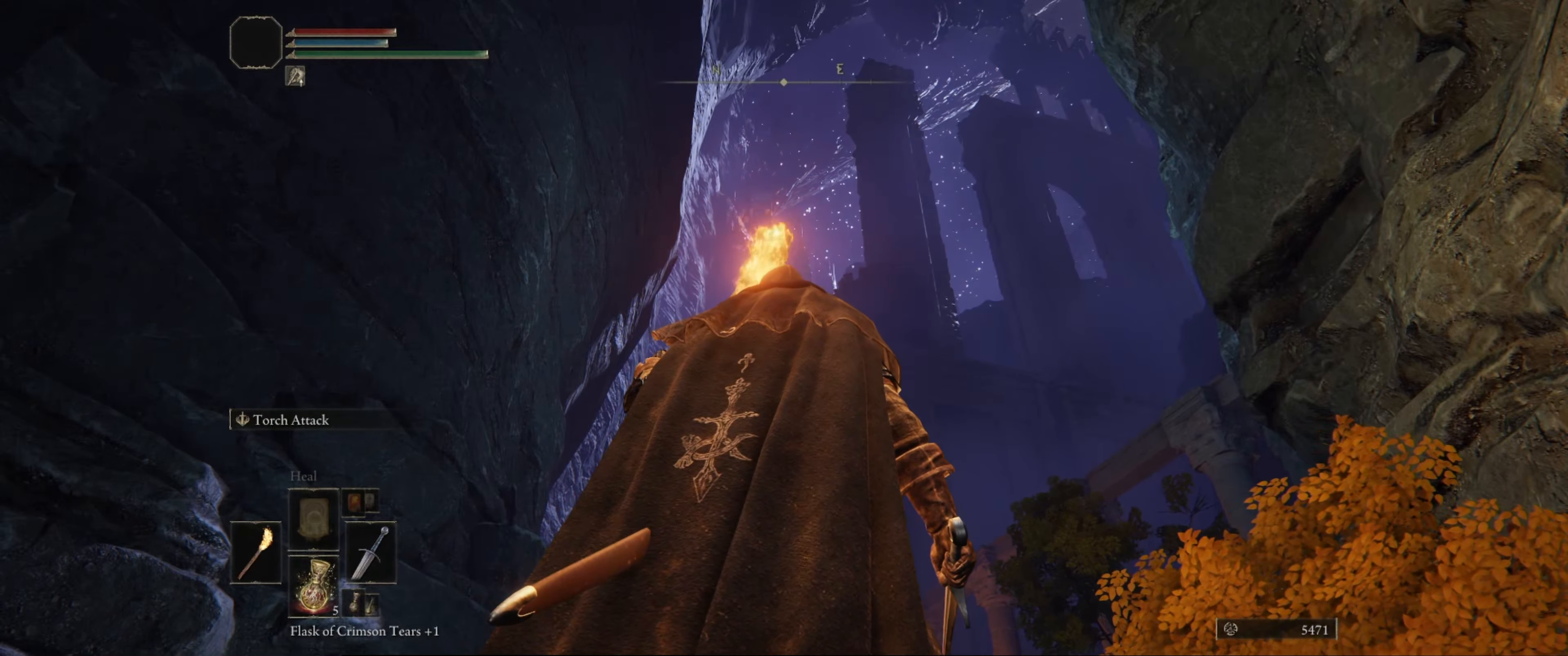
{"buttons": ["L1"], "left_stick": "center", "right_stick": "center", "events": []}
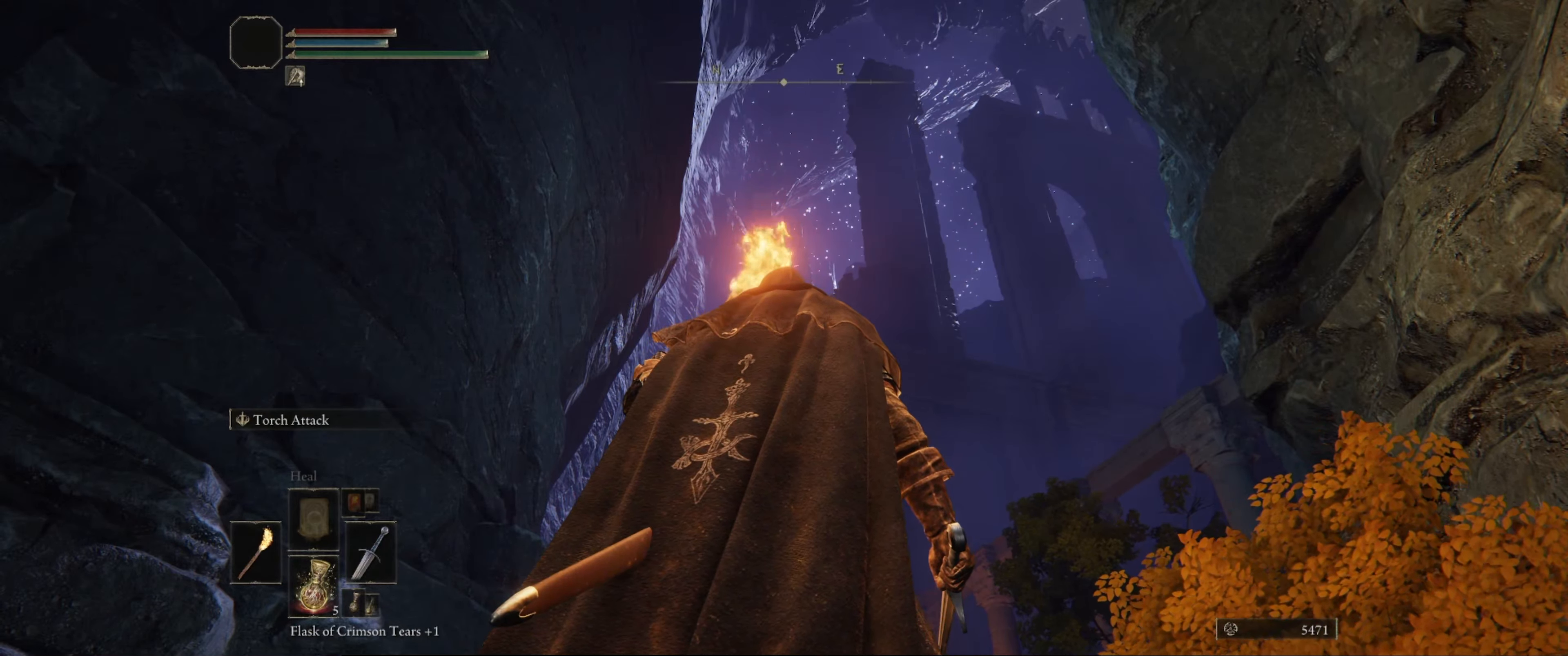
{"buttons": ["L1"], "left_stick": "center", "right_stick": "down", "events": [[233, "right_stick", "down"]]}
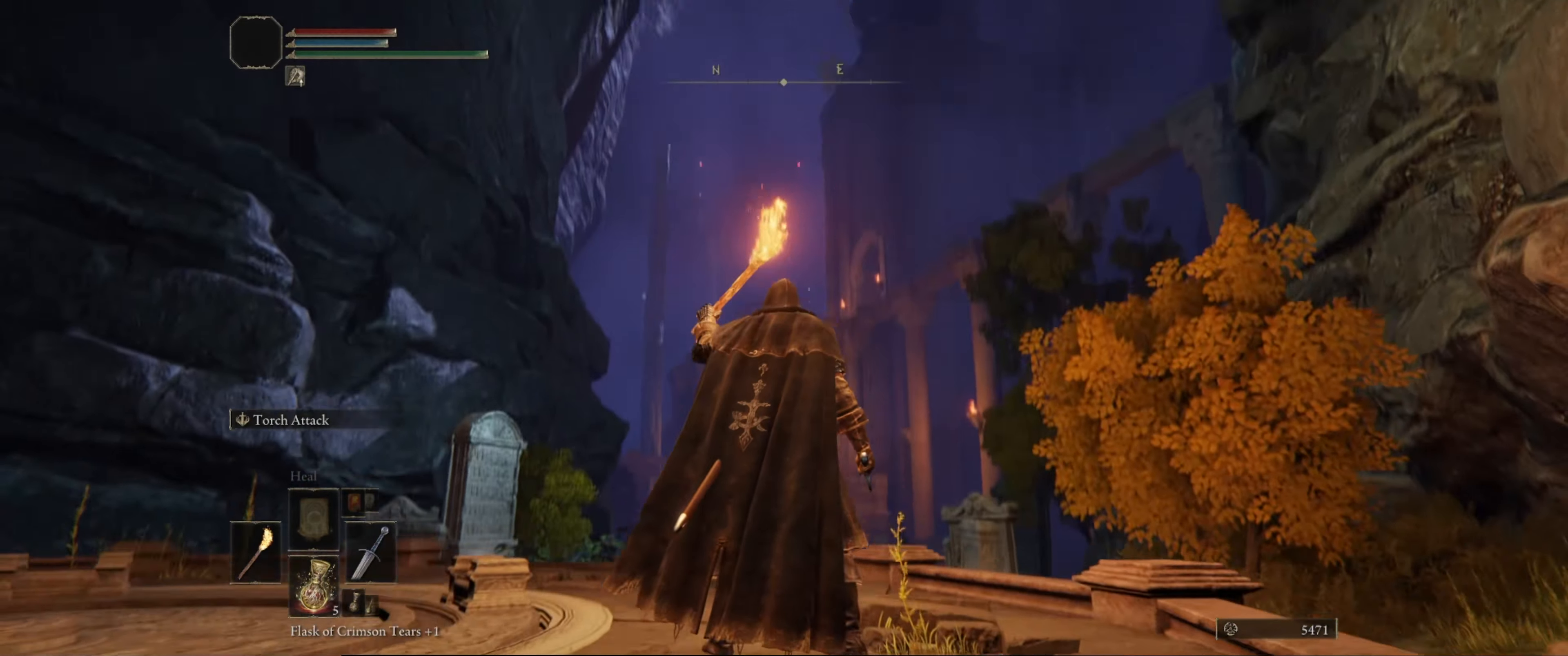
{"buttons": ["L1"], "left_stick": "center", "right_stick": "center", "events": [[316, "right_stick", "center"]]}
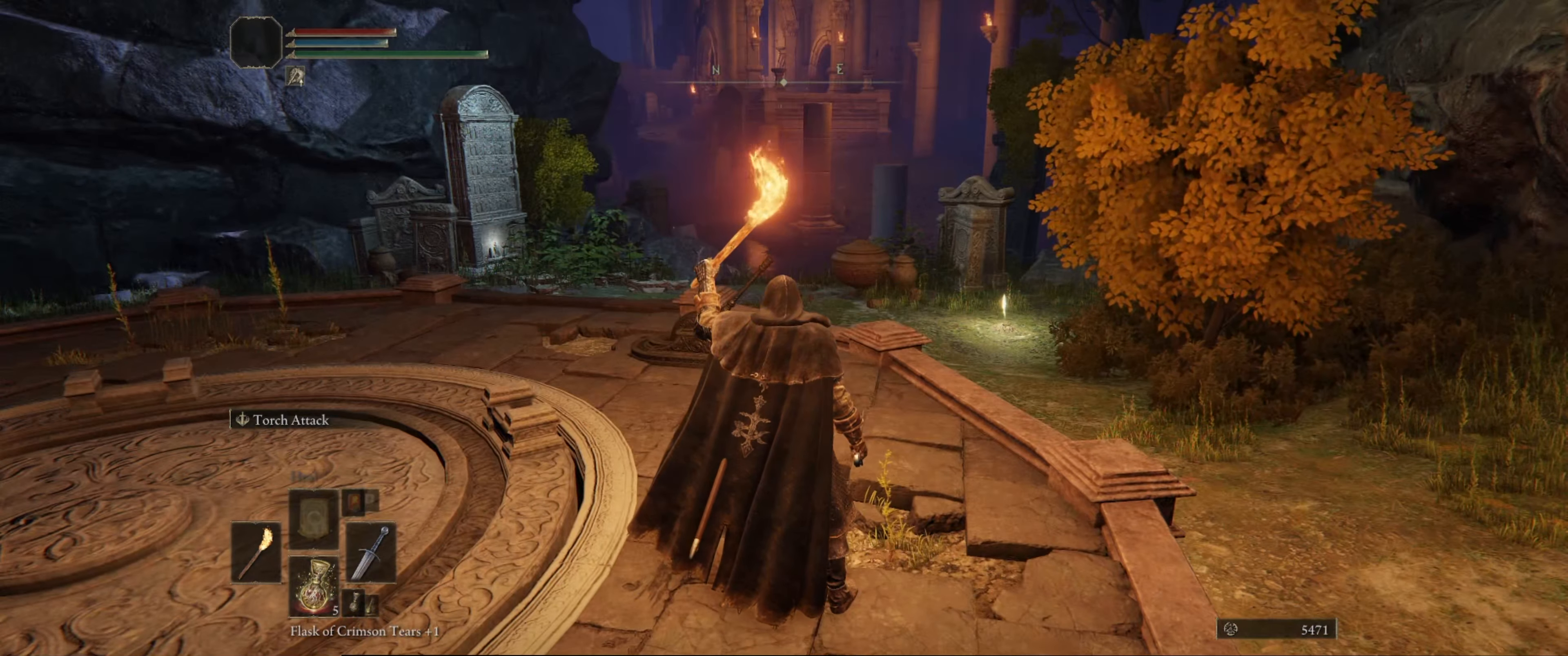
{"buttons": ["L1"], "left_stick": "up", "right_stick": "center", "events": [[200, "left_stick", "up"]]}
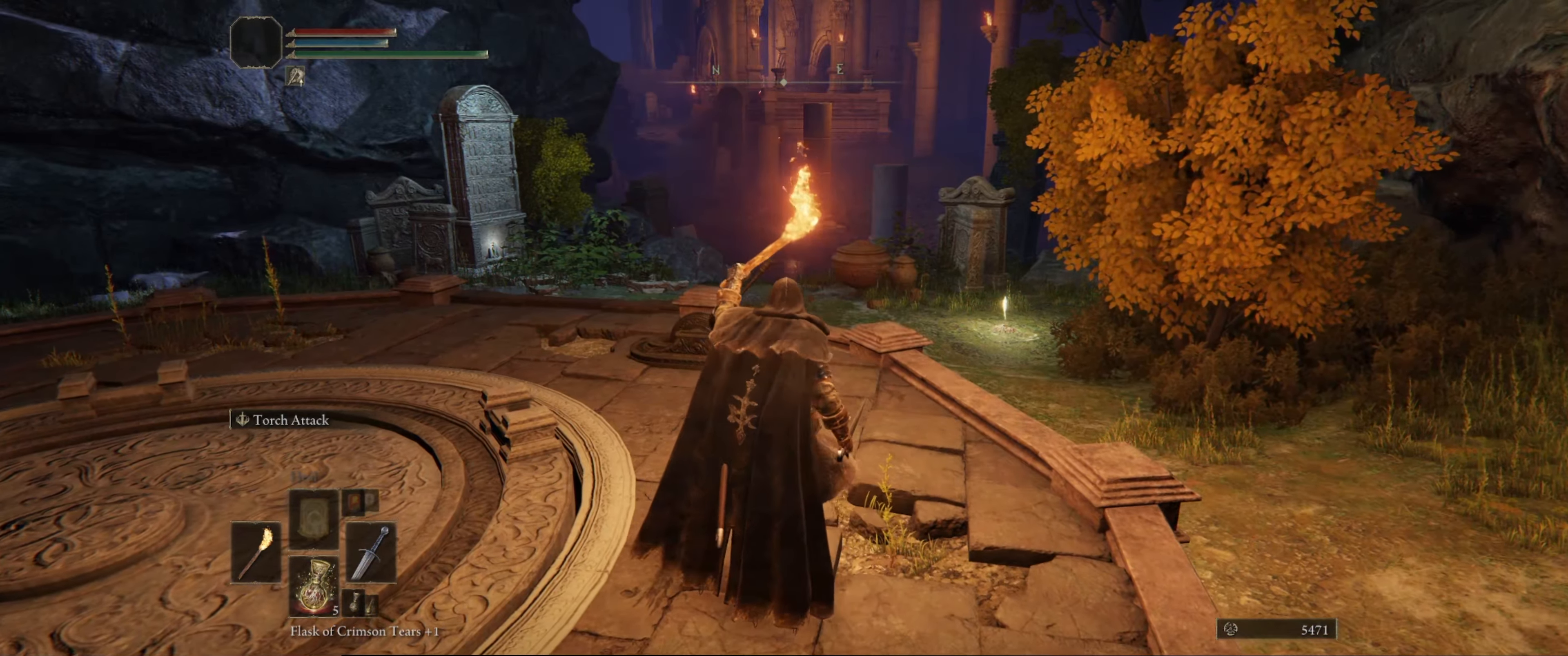
{"buttons": ["L1"], "left_stick": "up", "right_stick": "center", "events": []}
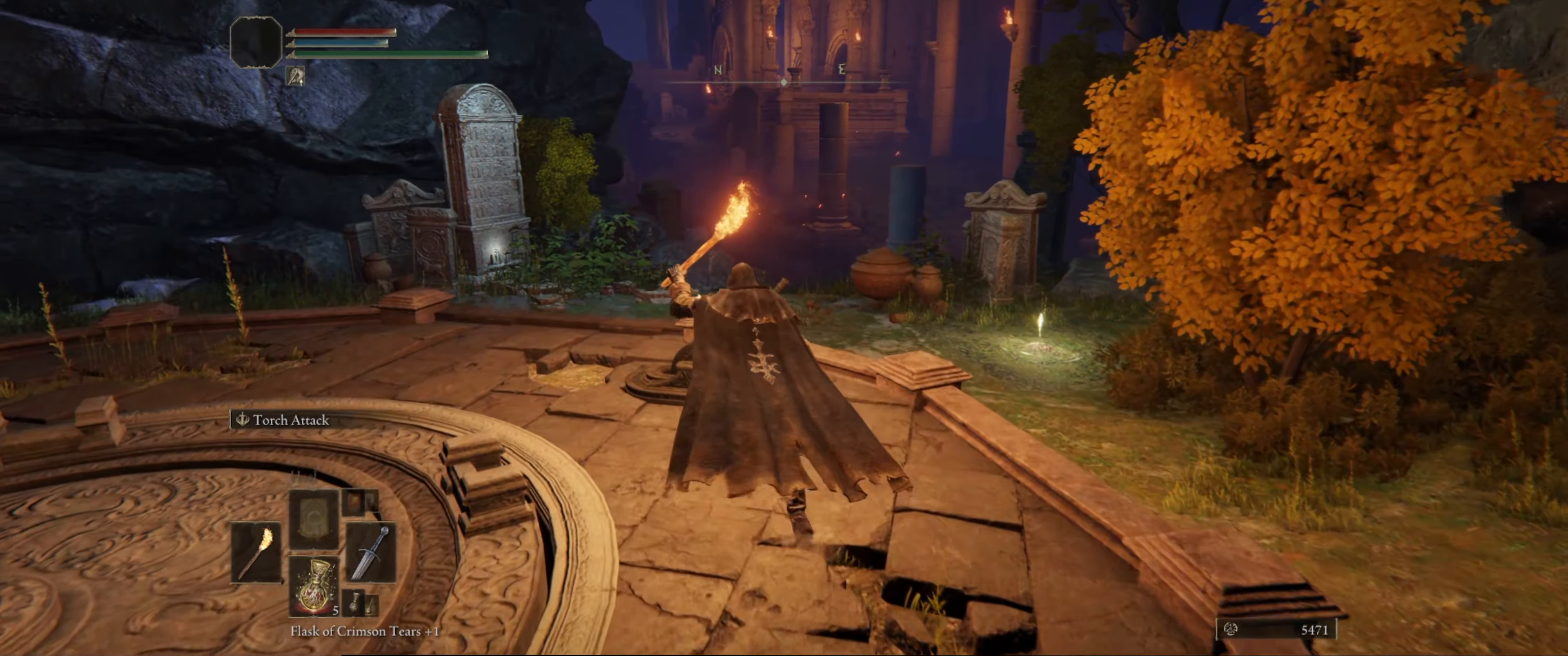
{"buttons": ["L1"], "left_stick": "up-right", "right_stick": "center", "events": [[233, "left_stick", "up-right"]]}
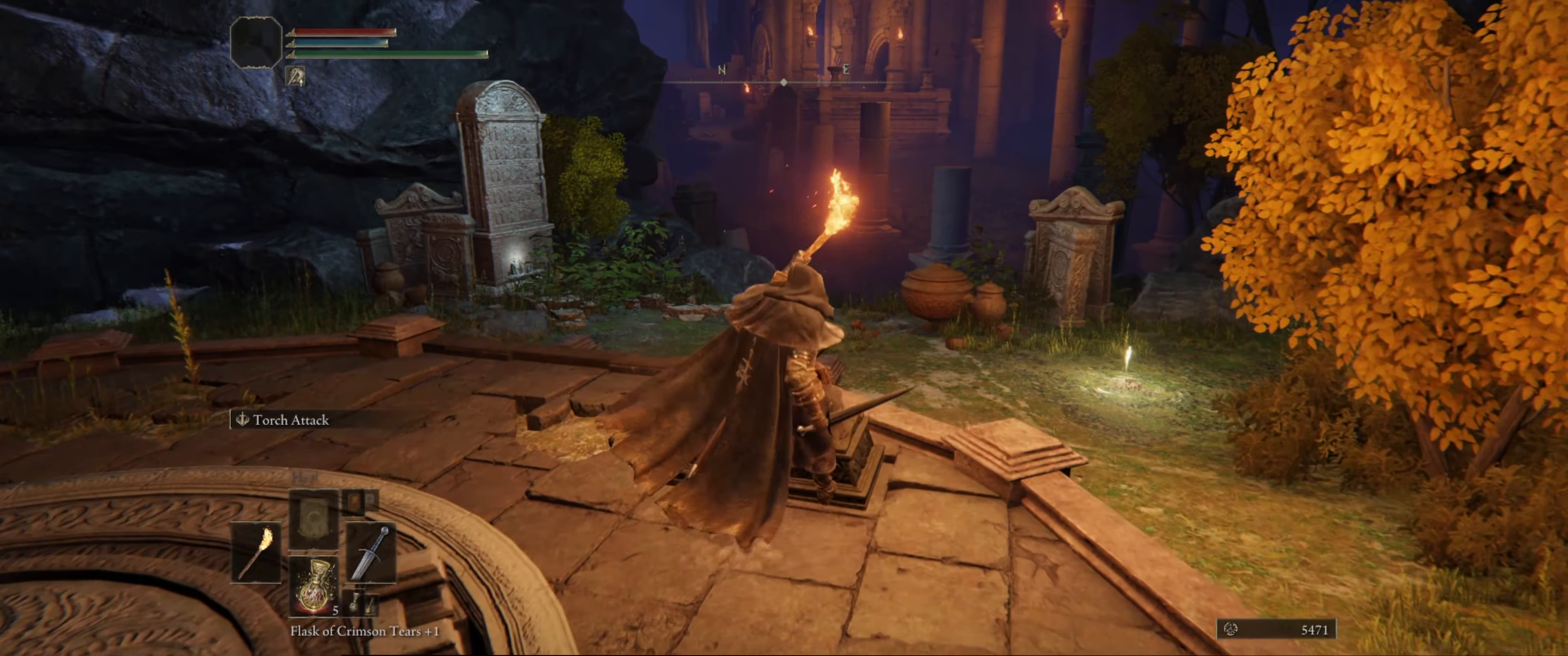
{"buttons": ["L1"], "left_stick": "up-right", "right_stick": "down-right", "events": [[433, "right_stick", "right"], [500, "right_stick", "down-right"]]}
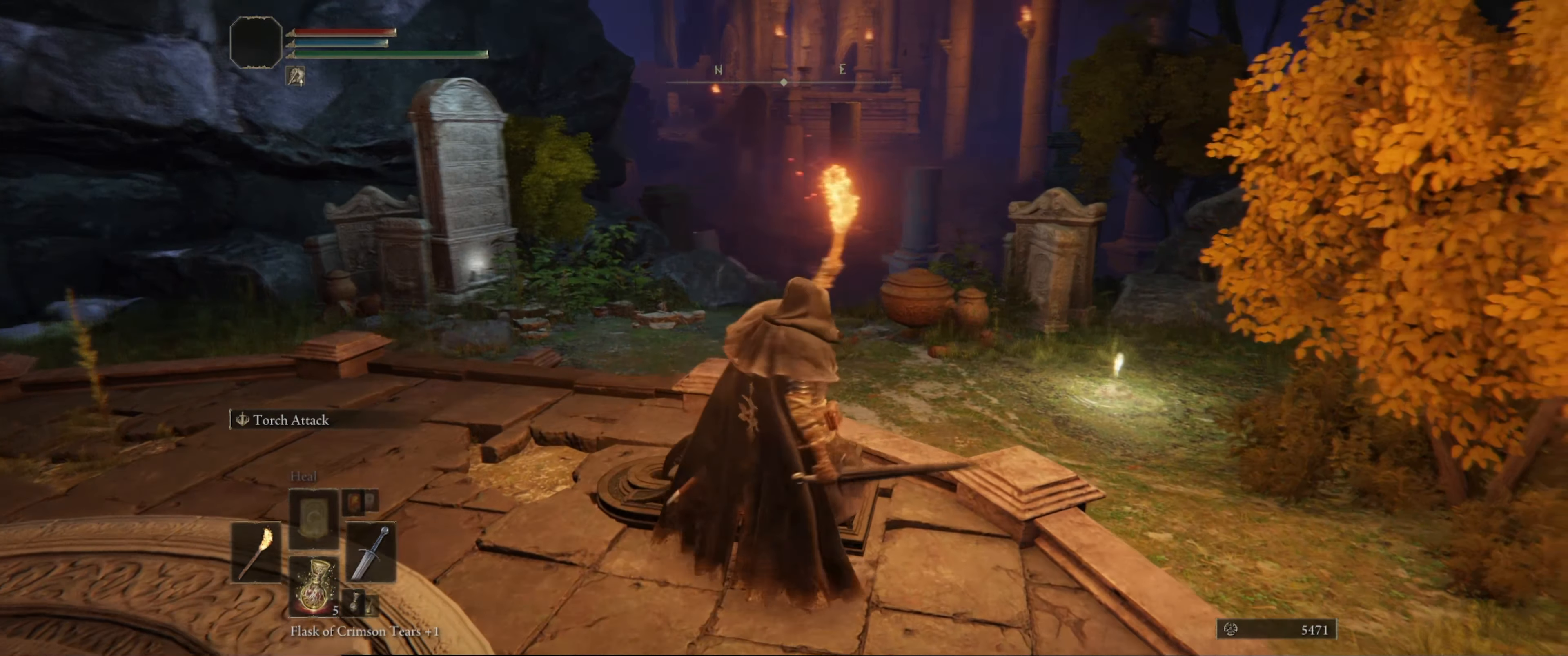
{"buttons": ["L1"], "left_stick": "up", "right_stick": "center", "events": [[183, "right_stick", "center"], [250, "left_stick", "up"]]}
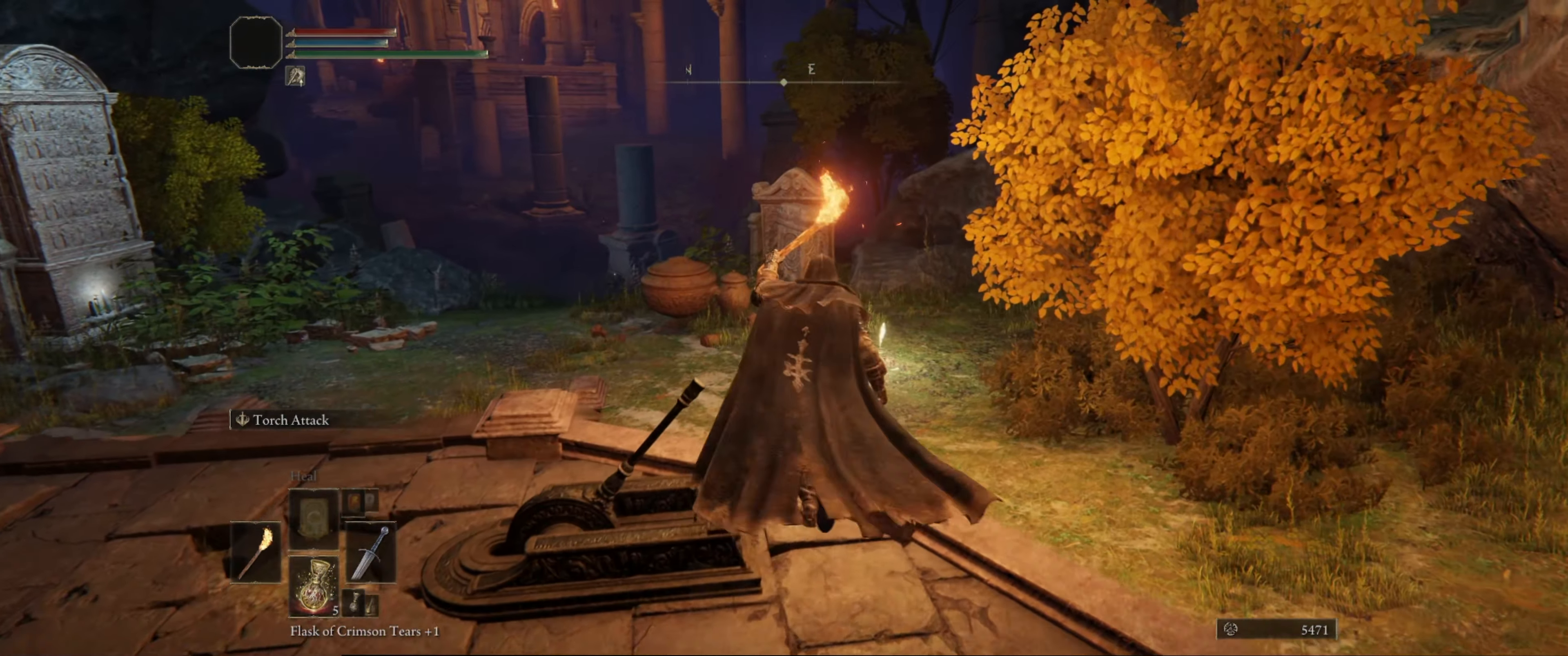
{"buttons": ["L1"], "left_stick": "up", "right_stick": "center", "events": []}
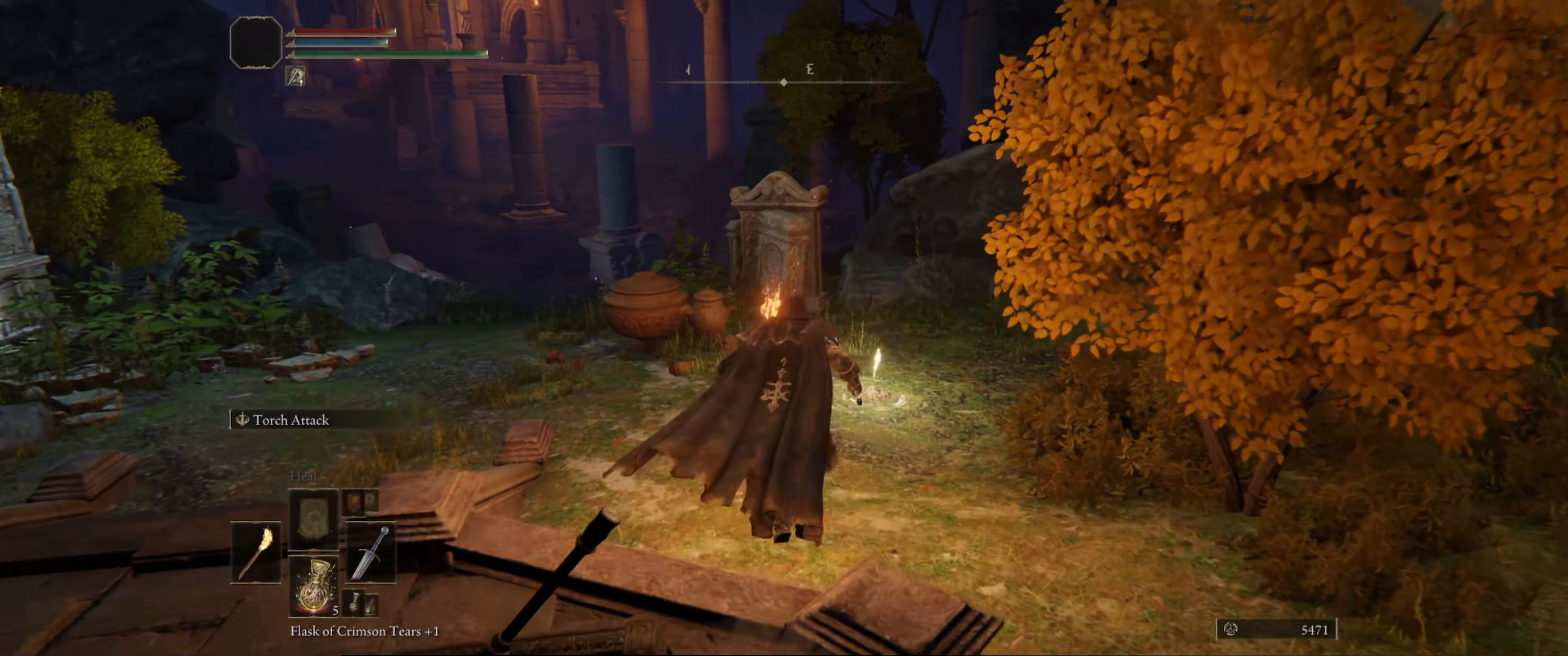
{"buttons": ["L1"], "left_stick": "up", "right_stick": "center", "events": []}
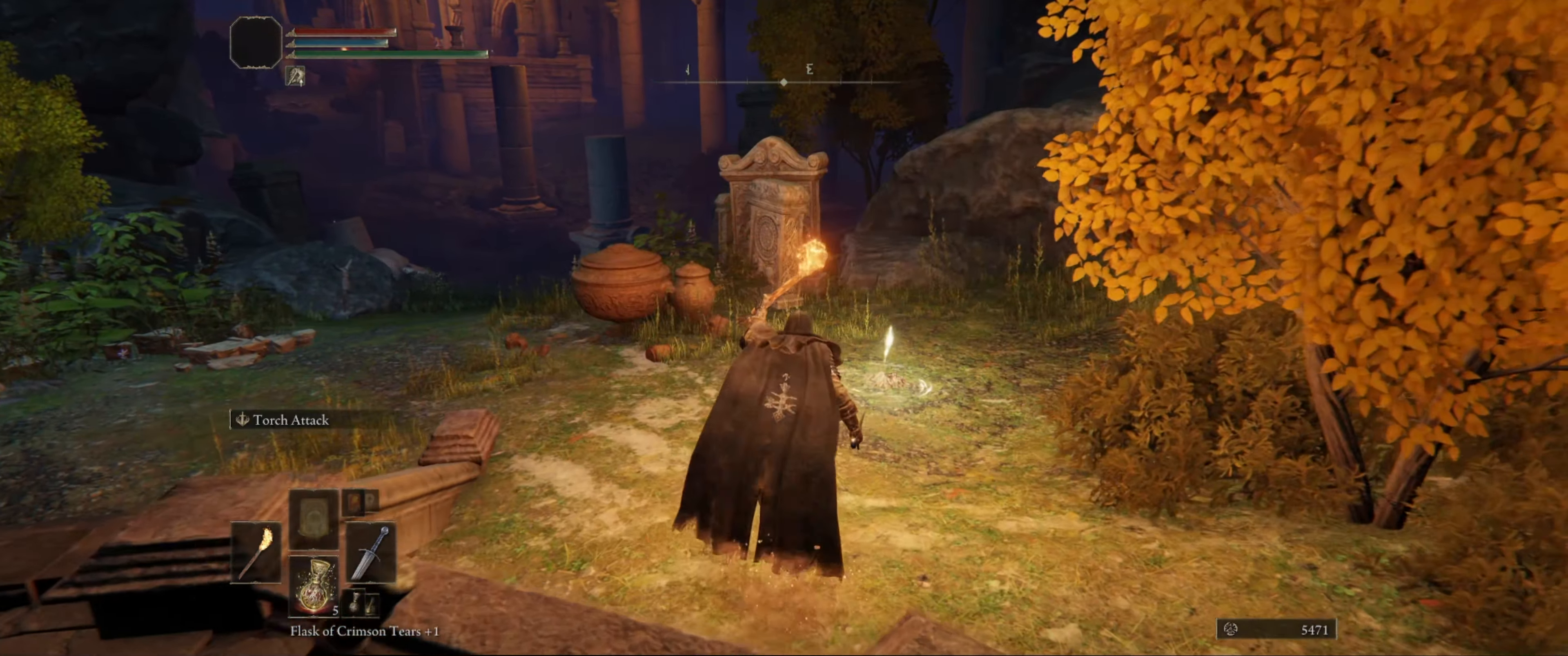
{"buttons": [], "left_stick": "up", "right_stick": "center", "events": [[200, "L1", "up"]]}
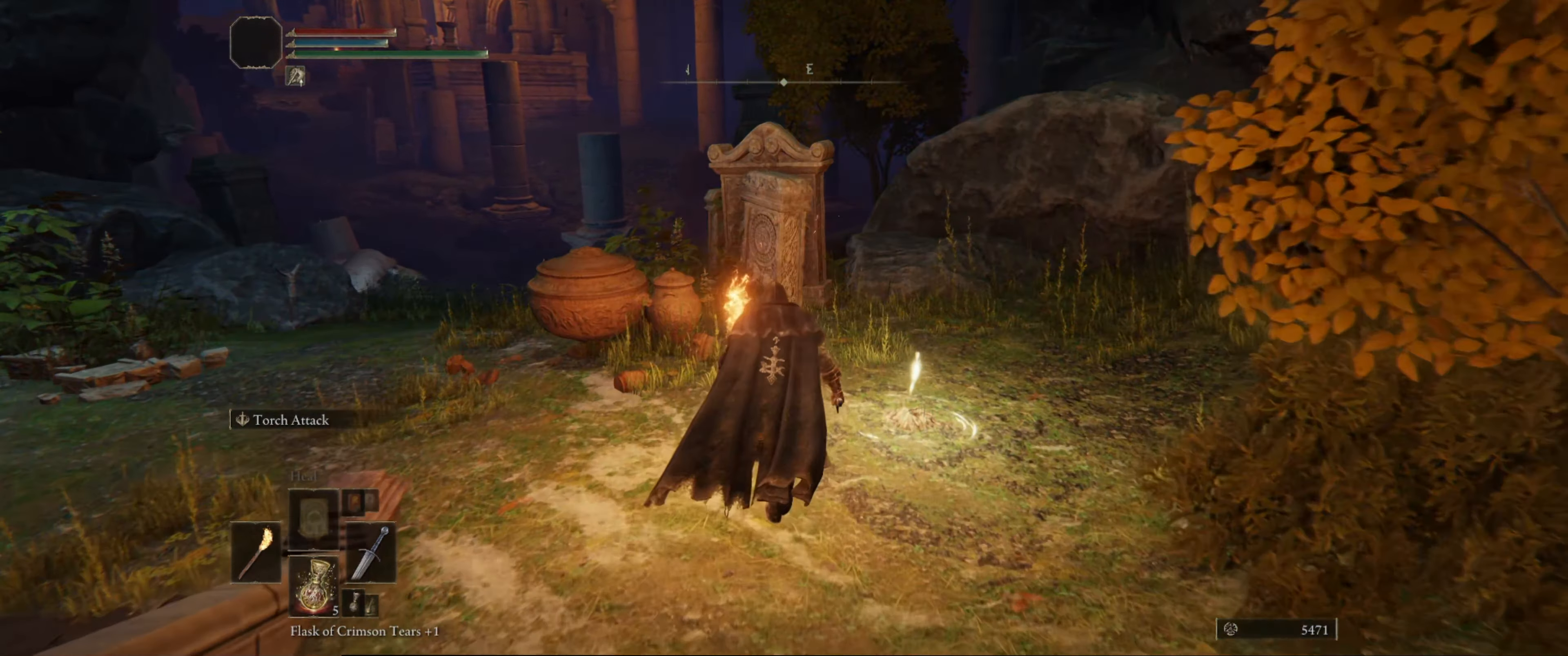
{"buttons": [], "left_stick": "center", "right_stick": "right", "events": [[167, "right_stick", "right"], [283, "left_stick", "right"], [367, "left_stick", "center"]]}
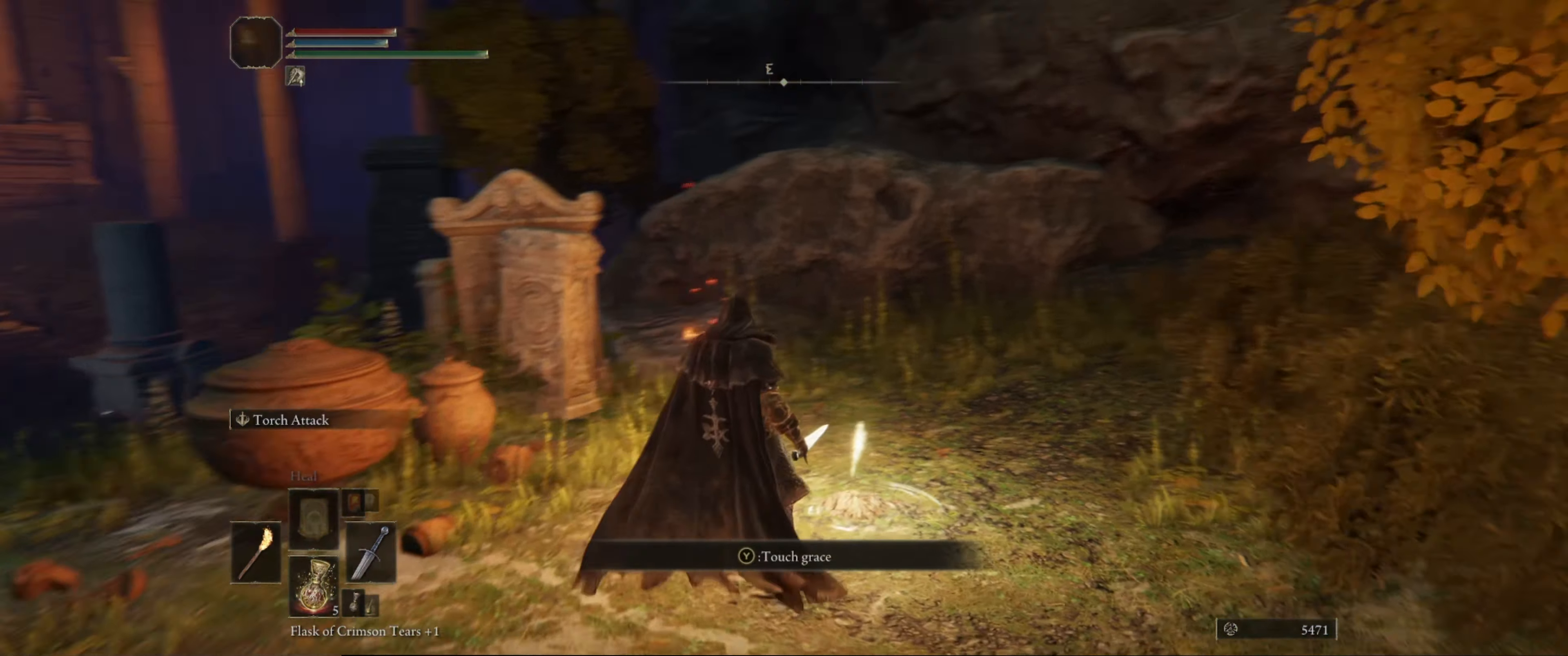
{"buttons": [], "left_stick": "center", "right_stick": "center", "events": [[33, "right_stick", "center"], [150, "Y", "down"], [250, "Y", "up"]]}
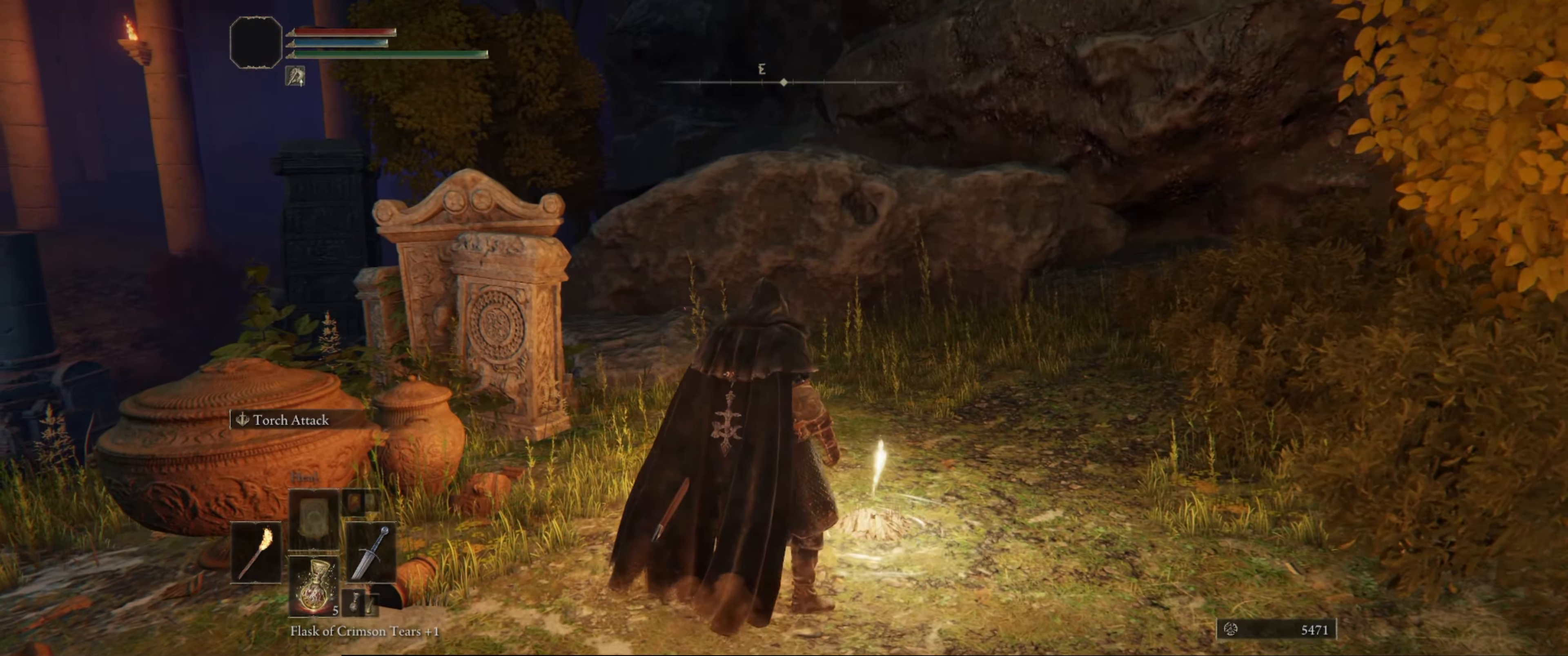
{"buttons": [], "left_stick": "center", "right_stick": "left", "events": [[117, "right_stick", "left"]]}
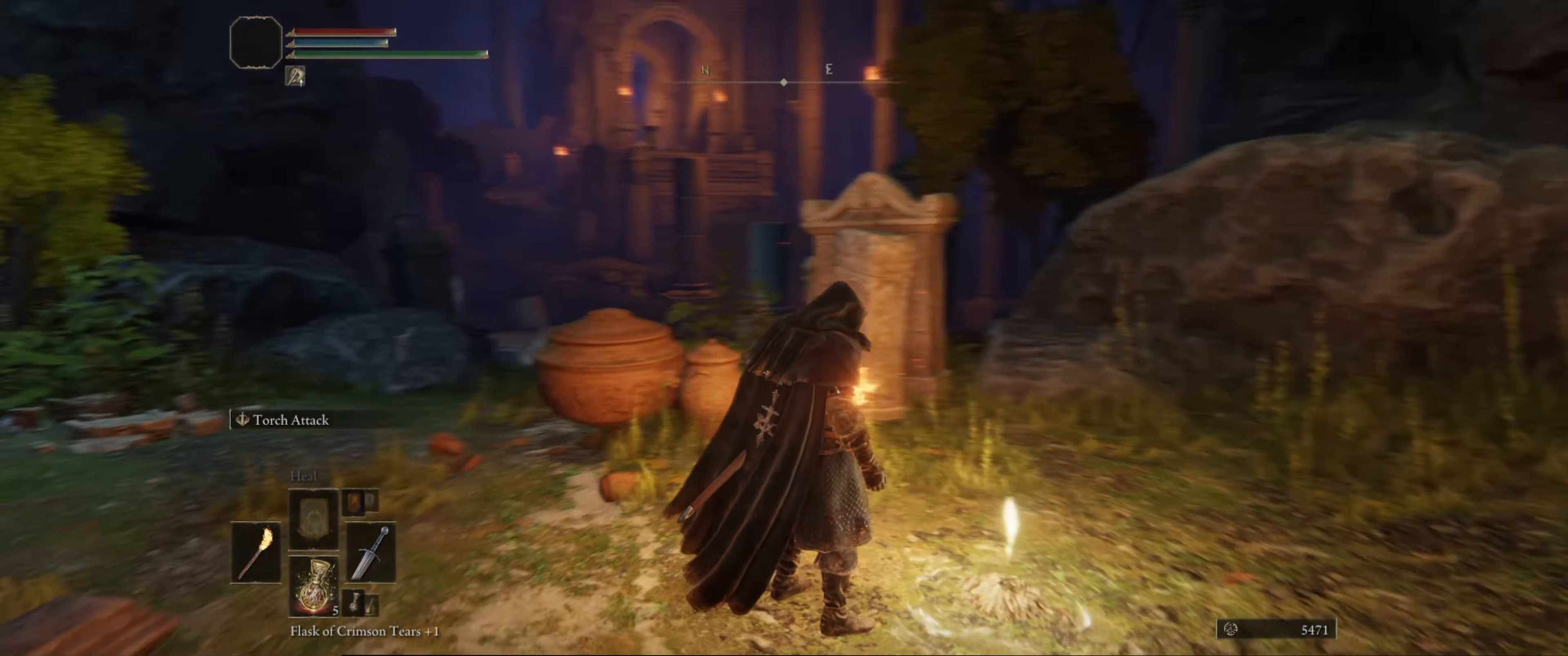
{"buttons": [], "left_stick": "center", "right_stick": "center", "events": [[217, "right_stick", "center"]]}
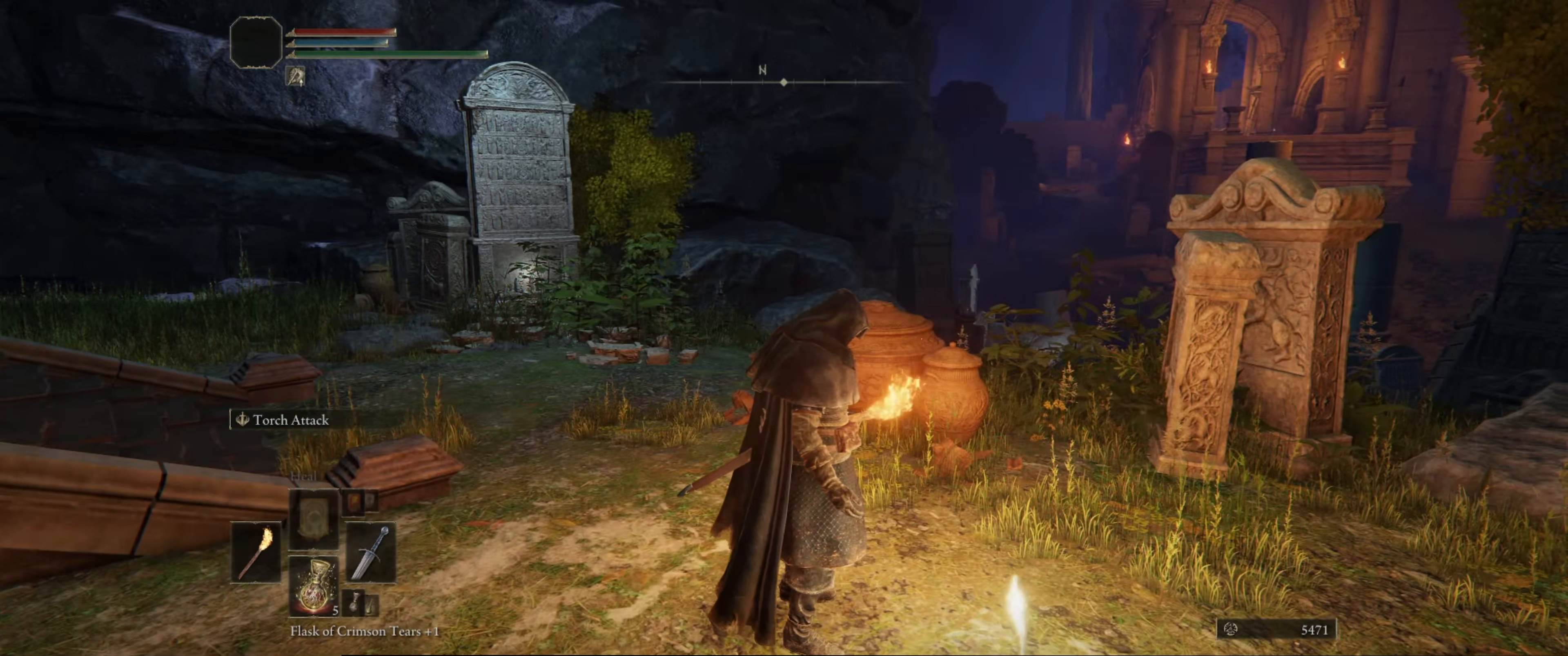
{"buttons": [], "left_stick": "center", "right_stick": "center", "events": []}
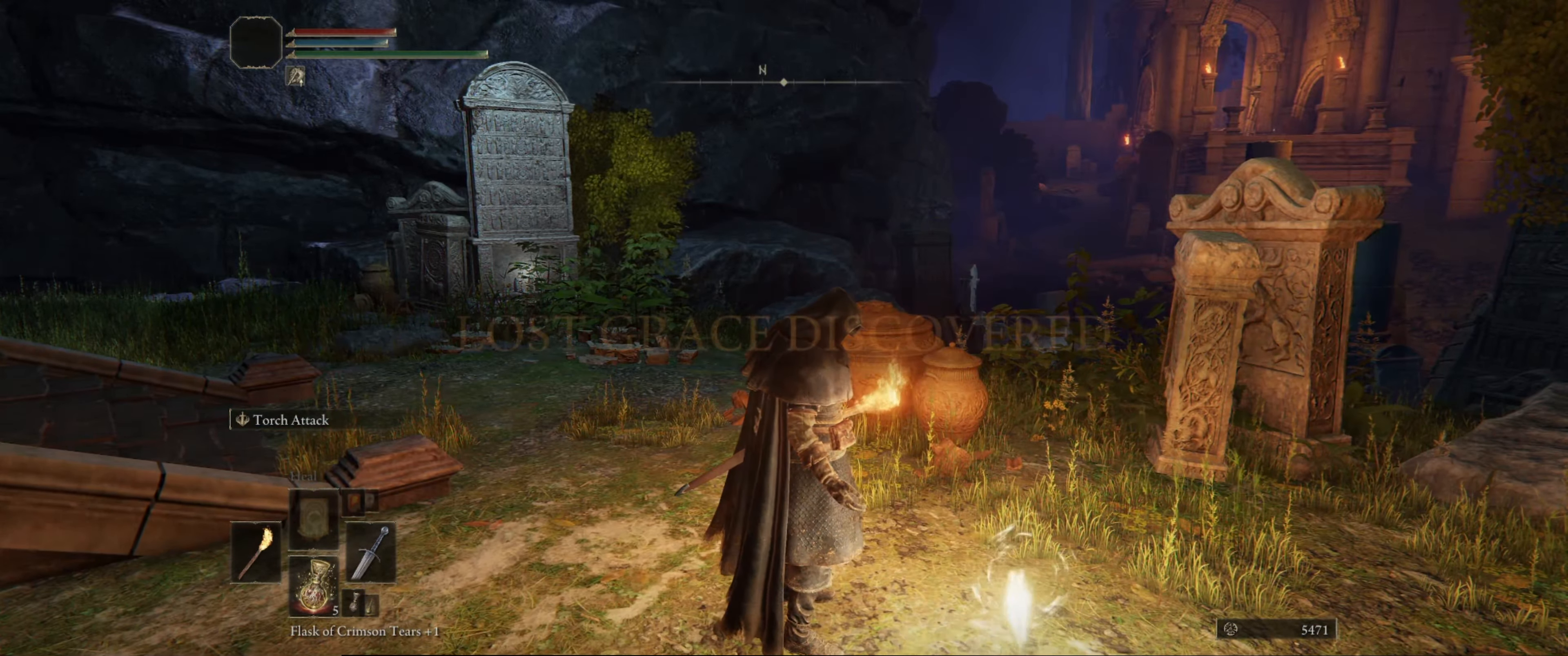
{"buttons": [], "left_stick": "center", "right_stick": "center", "events": []}
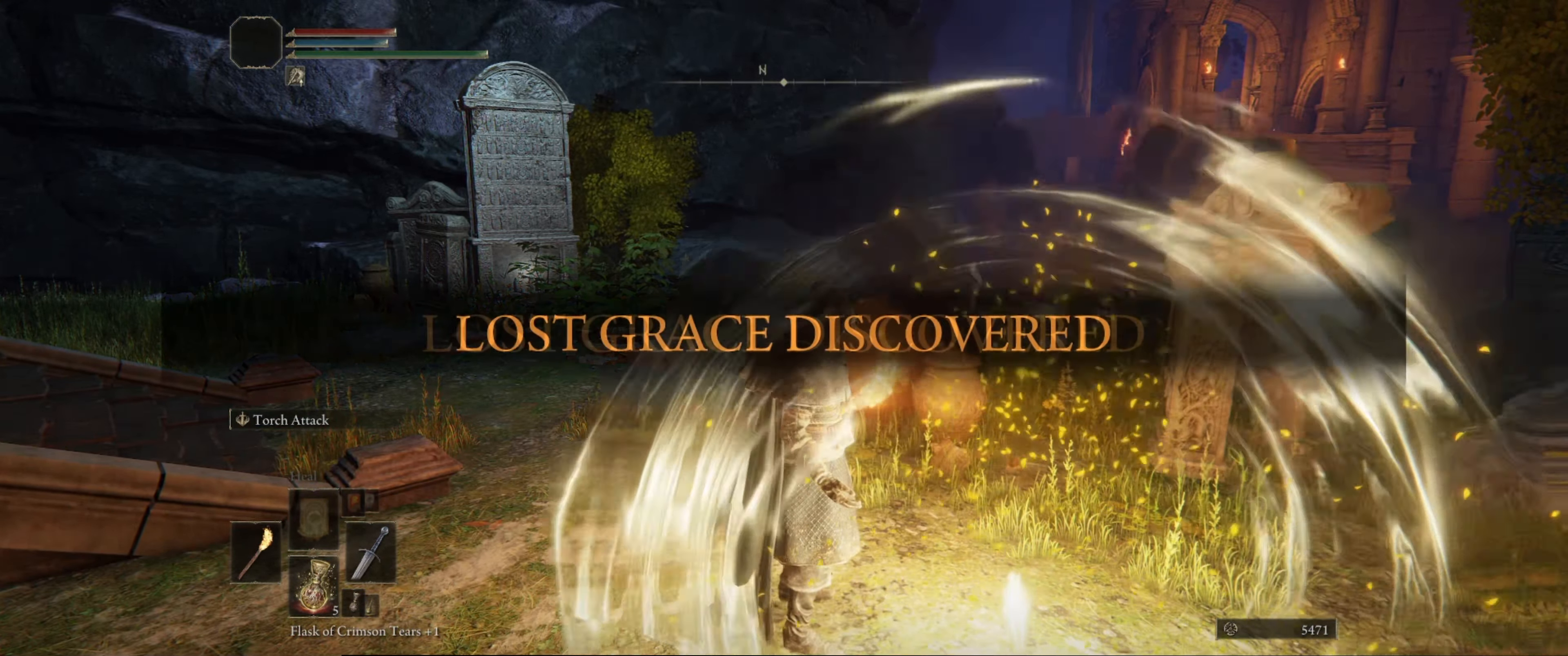
{"buttons": [], "left_stick": "center", "right_stick": "left", "events": [[167, "right_stick", "down-left"], [433, "right_stick", "left"]]}
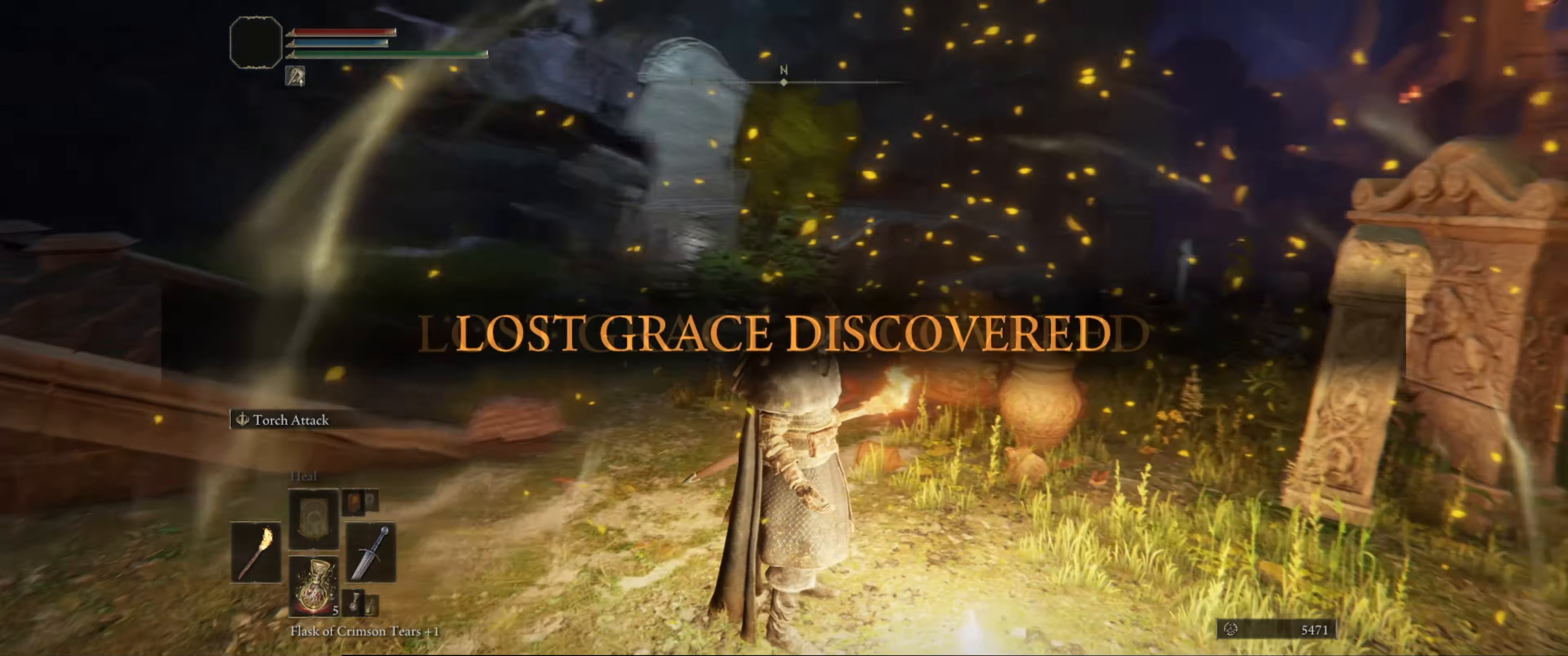
{"buttons": [], "left_stick": "center", "right_stick": "center", "events": [[417, "right_stick", "center"]]}
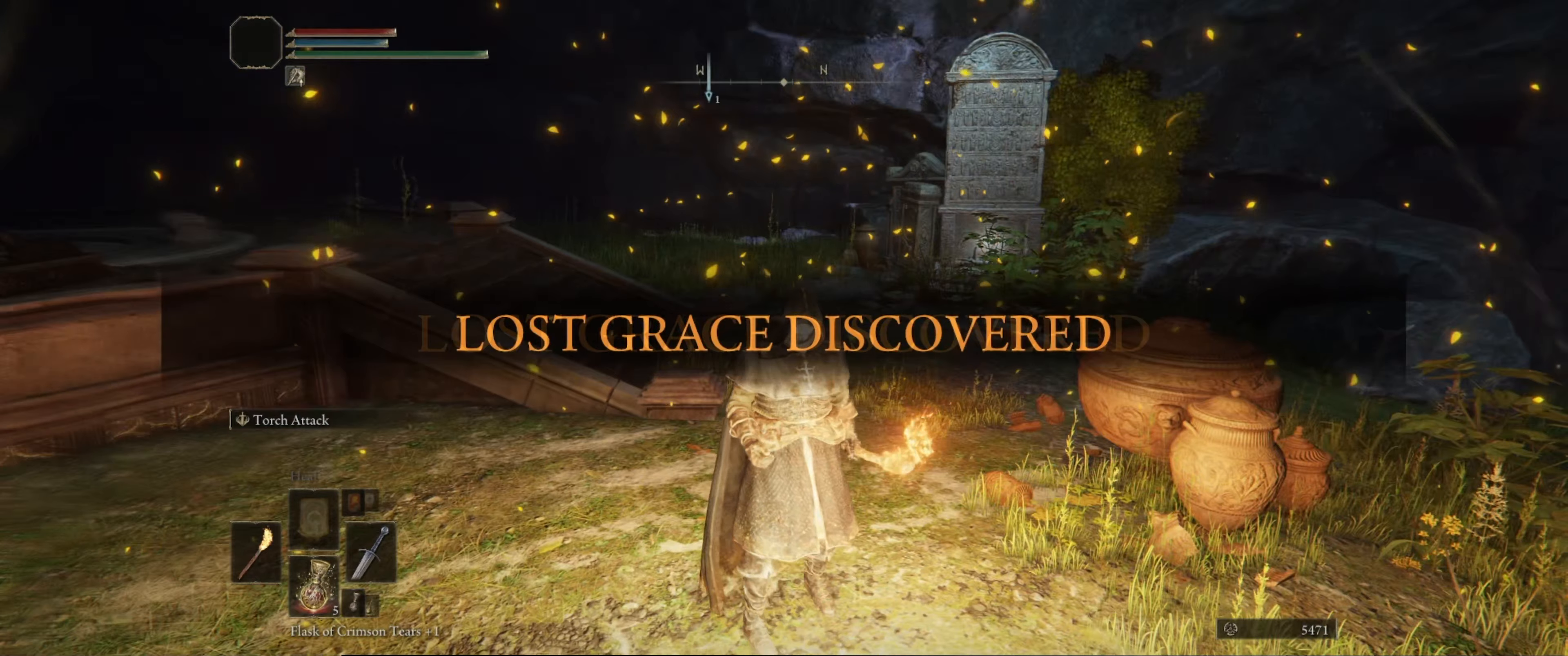
{"buttons": [], "left_stick": "center", "right_stick": "center", "events": []}
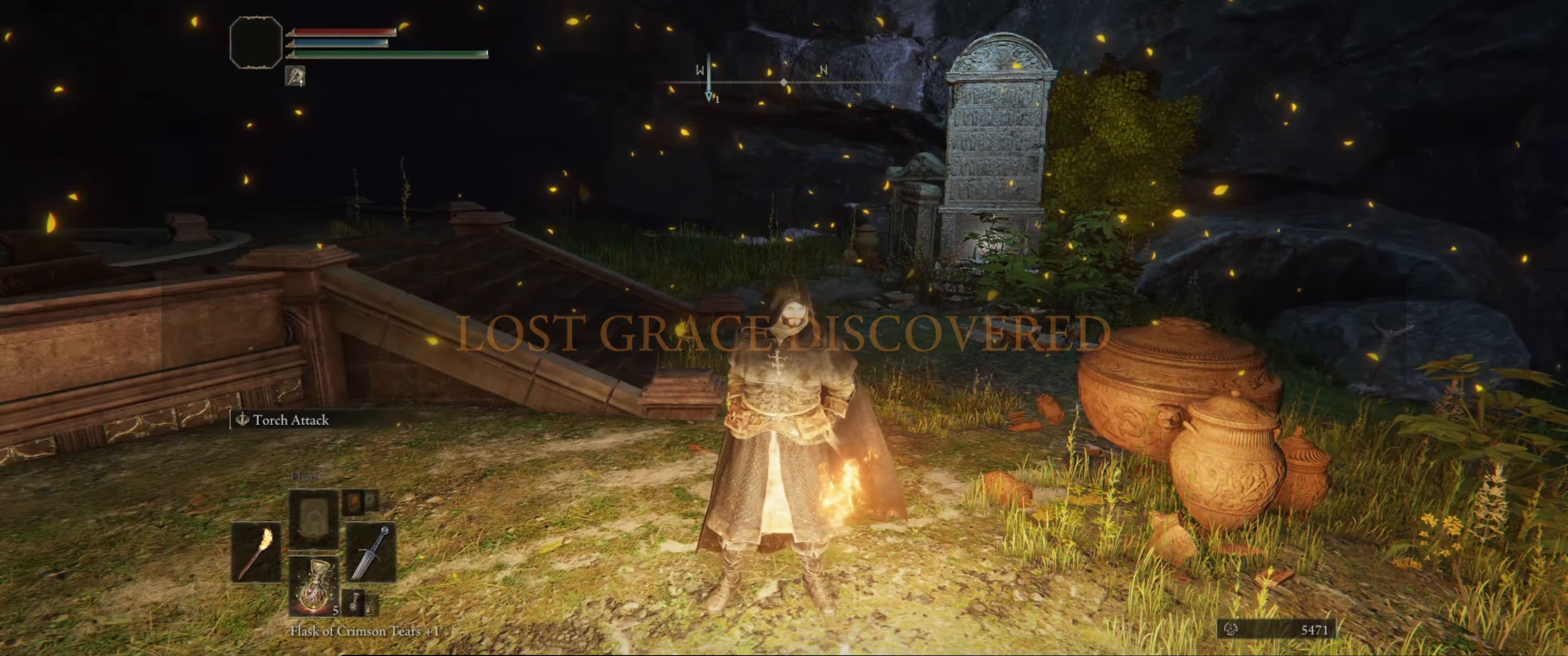
{"buttons": [], "left_stick": "up", "right_stick": "center", "events": [[234, "left_stick", "up"]]}
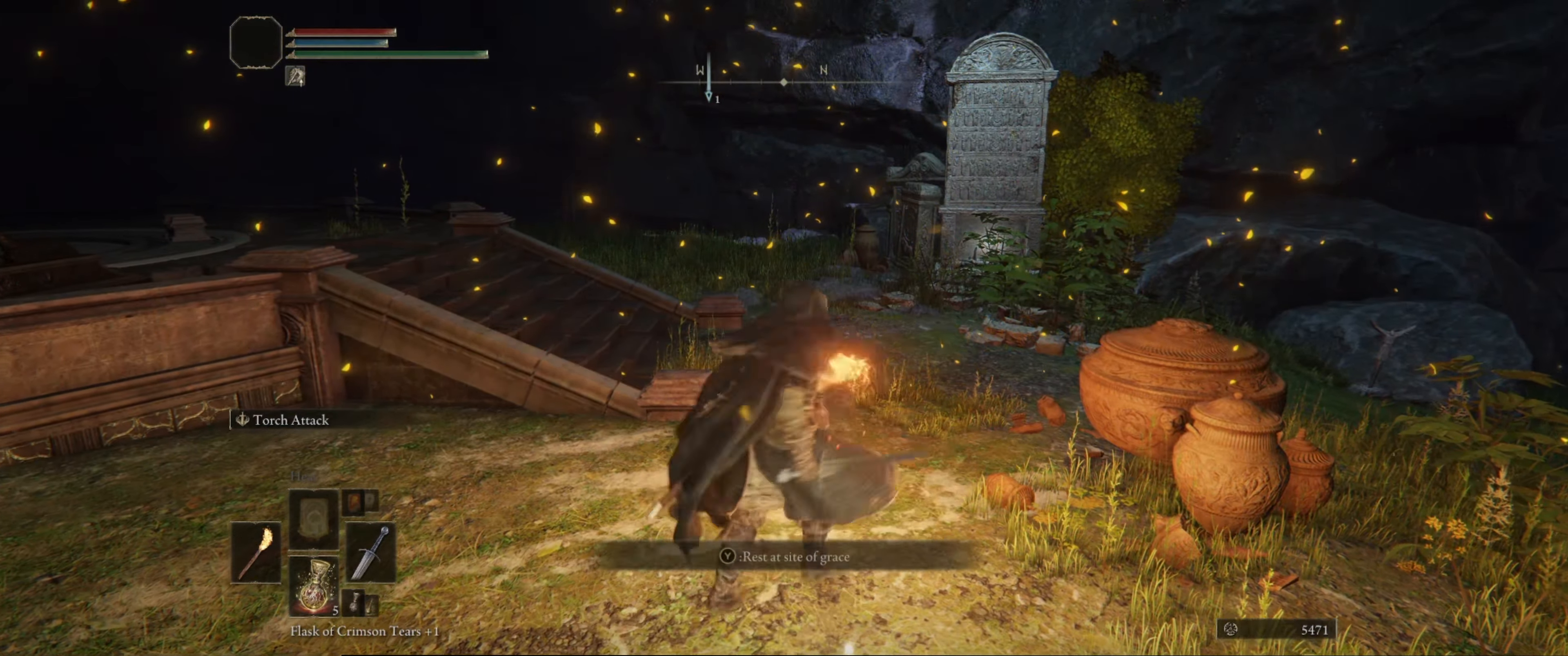
{"buttons": [], "left_stick": "up", "right_stick": "center", "events": []}
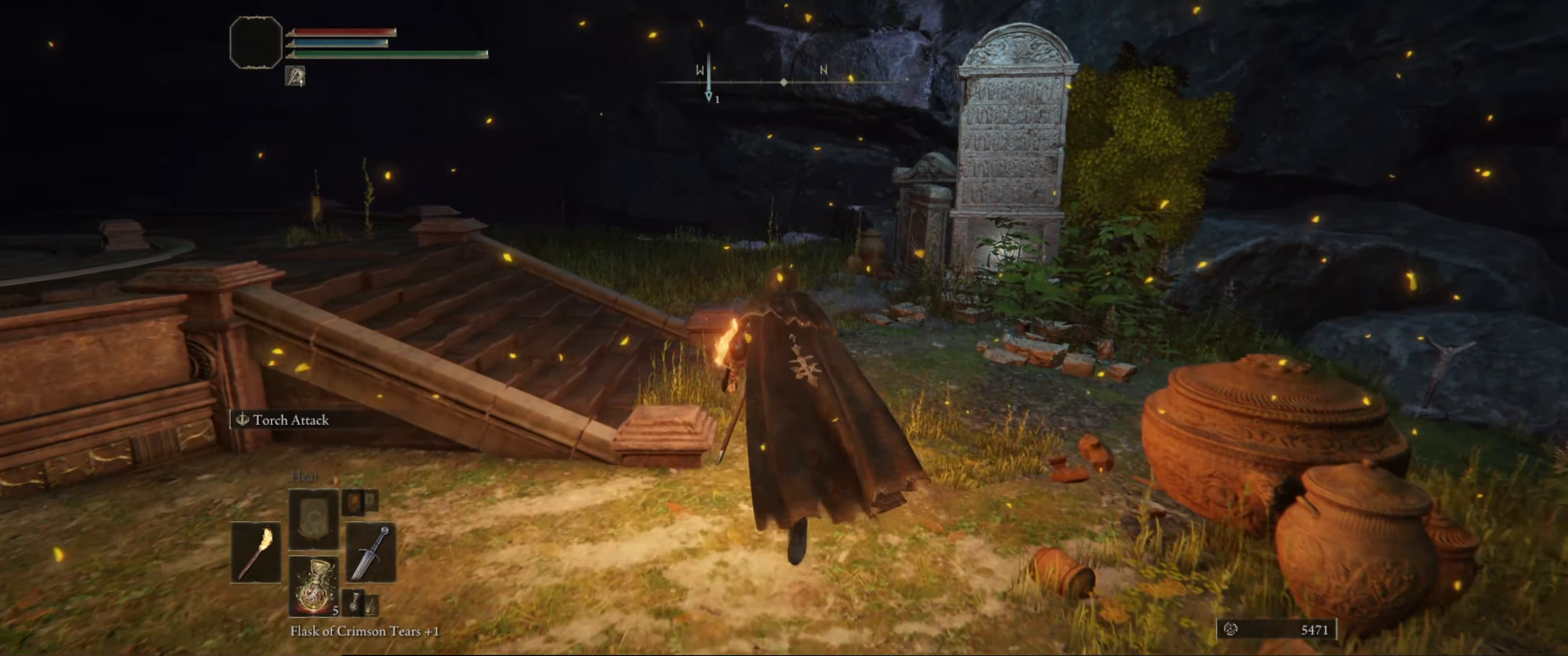
{"buttons": [], "left_stick": "up", "right_stick": "center", "events": []}
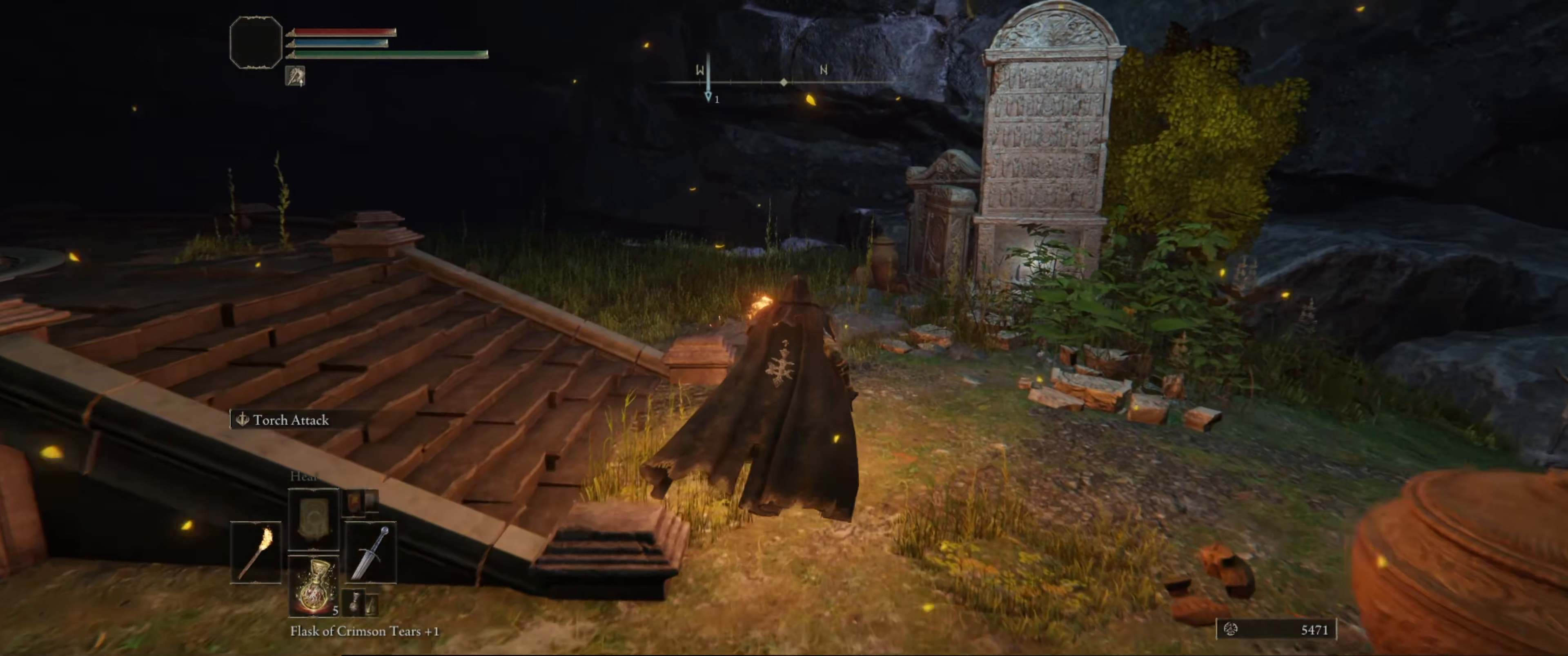
{"buttons": [], "left_stick": "up", "right_stick": "down-right", "events": [[384, "right_stick", "down-right"]]}
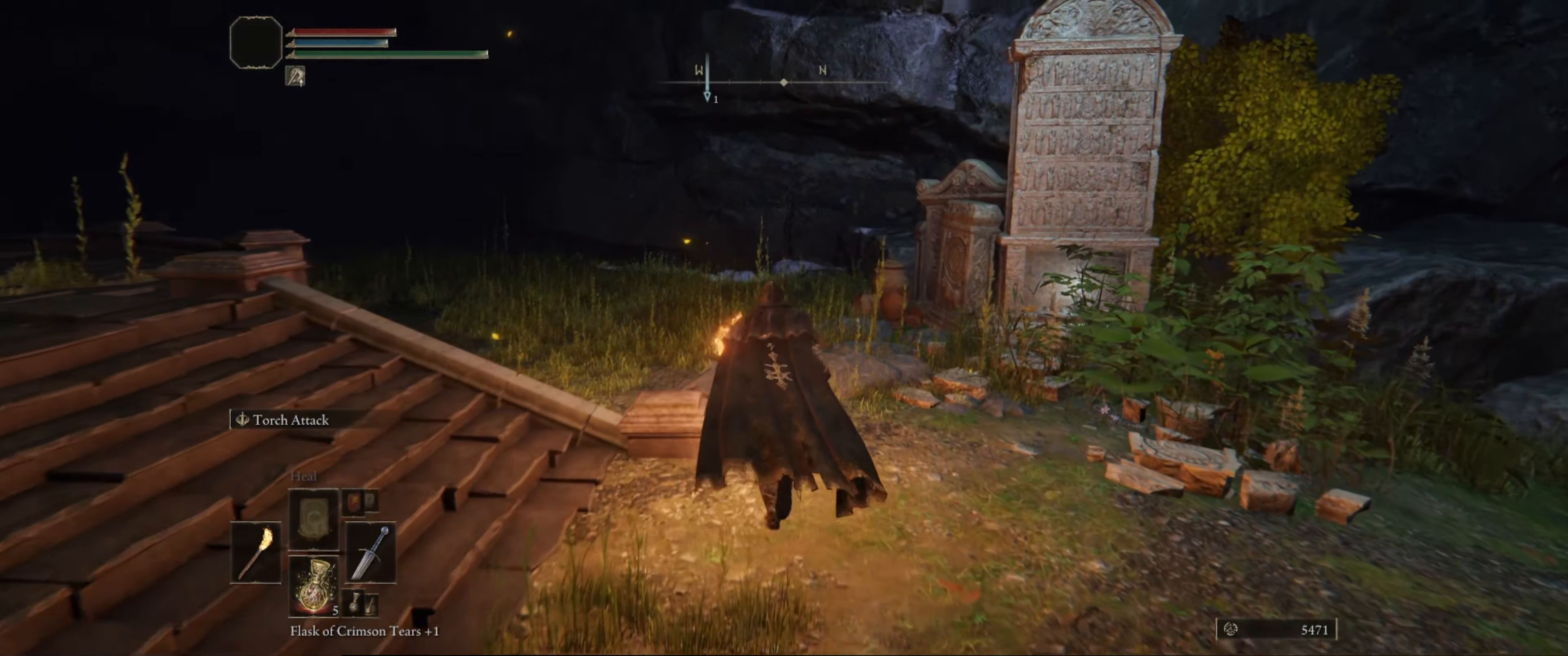
{"buttons": [], "left_stick": "up", "right_stick": "down-right", "events": [[34, "right_stick", "right"], [250, "right_stick", "down-right"]]}
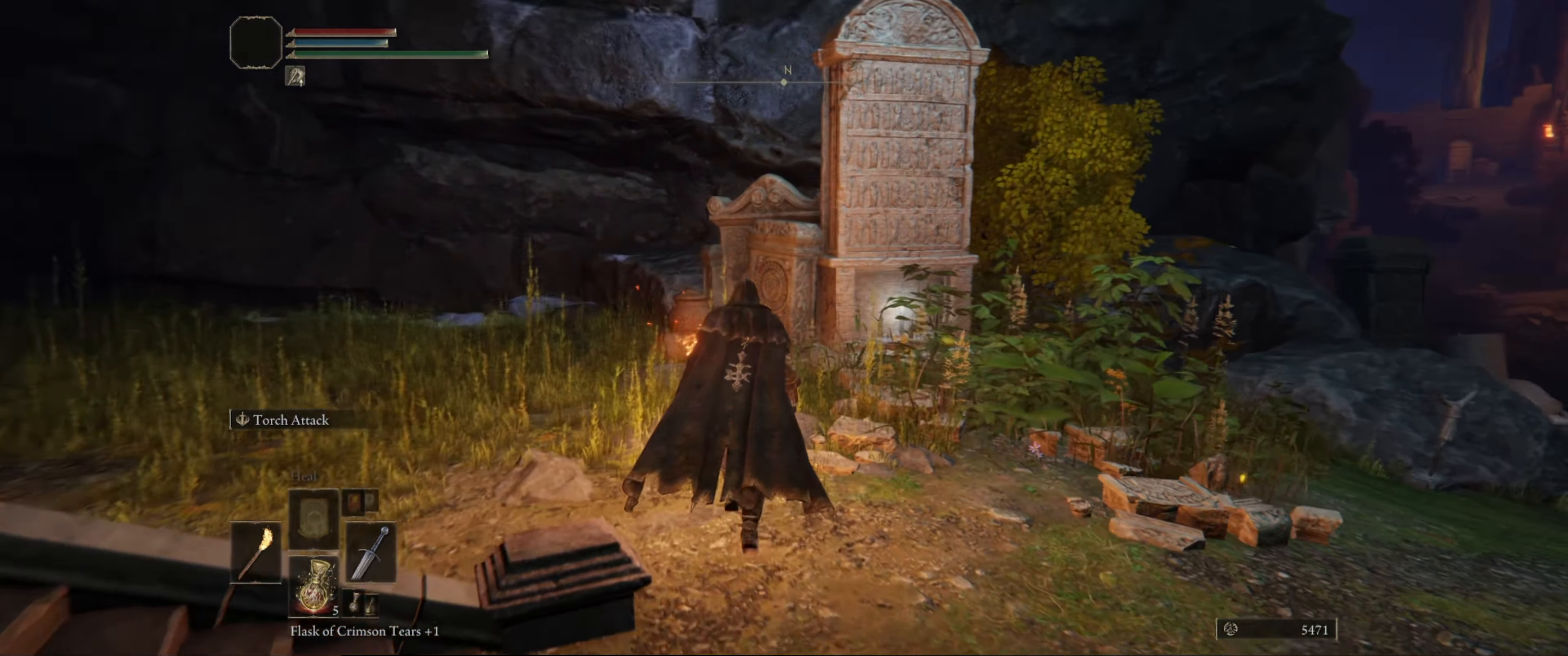
{"buttons": [], "left_stick": "up", "right_stick": "down-right", "events": []}